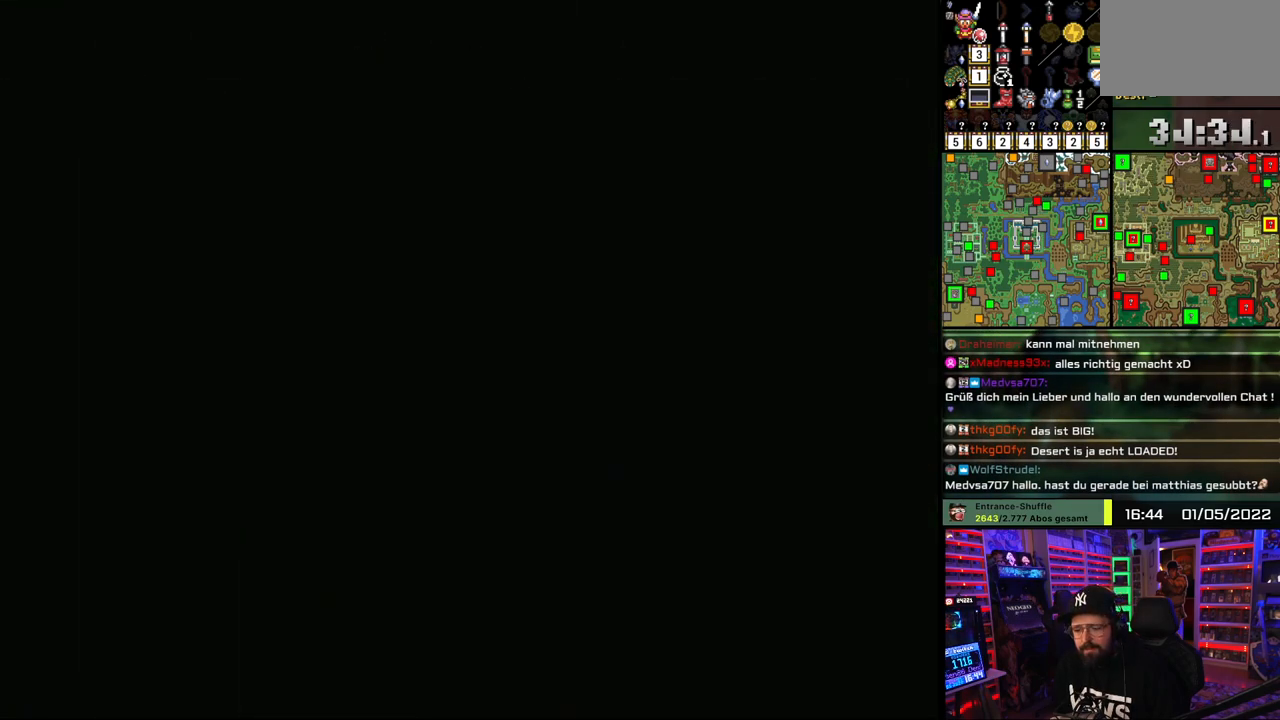
Gameplay with a controller (Nintendo layout); each line is a JSON object with the inputs held at the frame after it. "events" lists button and stick changes between this image and that frame as [ms after this image, input, new state], when the widget could be followed in between. Not read: L1 L3 R1 R3.
{"buttons": ["A", "DPAD_UP"], "events": [[17, "A", "down"], [133, "A", "up"], [217, "A", "down"], [333, "A", "up"], [400, "A", "down"]]}
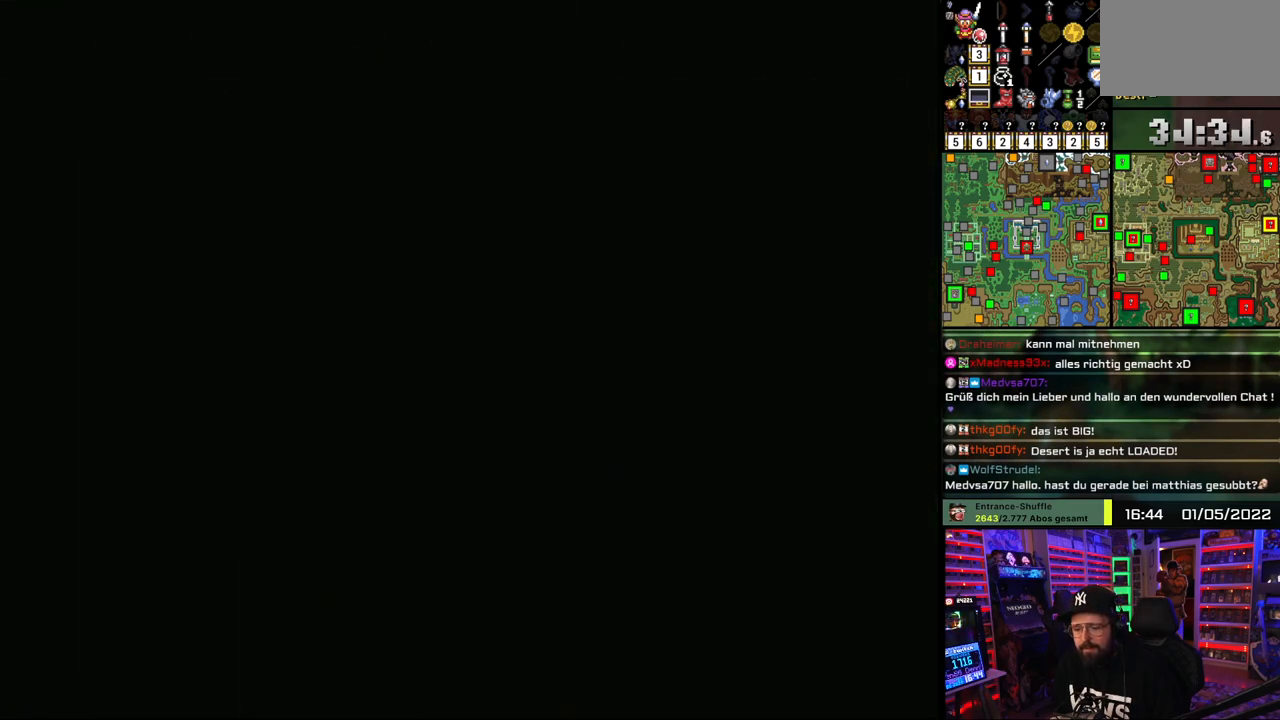
{"buttons": ["DPAD_UP"], "events": [[33, "A", "up"], [117, "A", "down"], [250, "A", "up"], [317, "A", "down"], [450, "A", "up"]]}
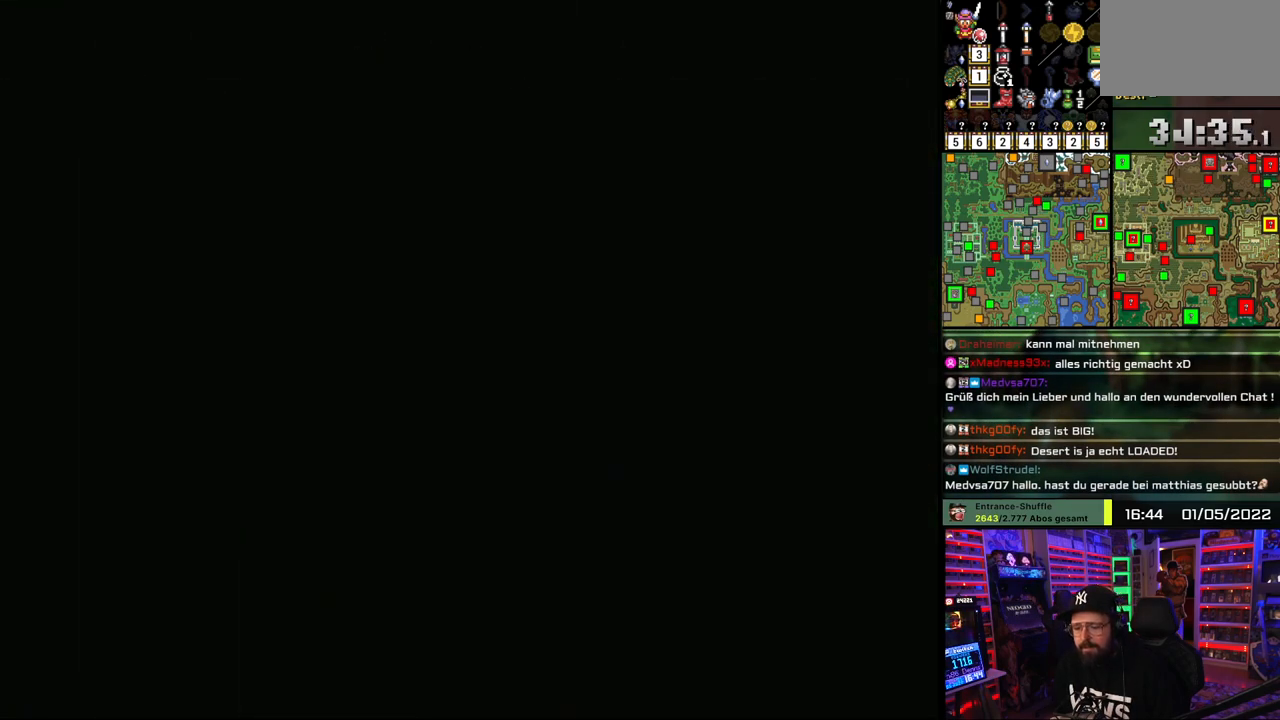
{"buttons": ["DPAD_UP"], "events": [[250, "DPAD_UP", "up"], [250, "START", "down"], [267, "DPAD_UP", "down"], [267, "START", "up"]]}
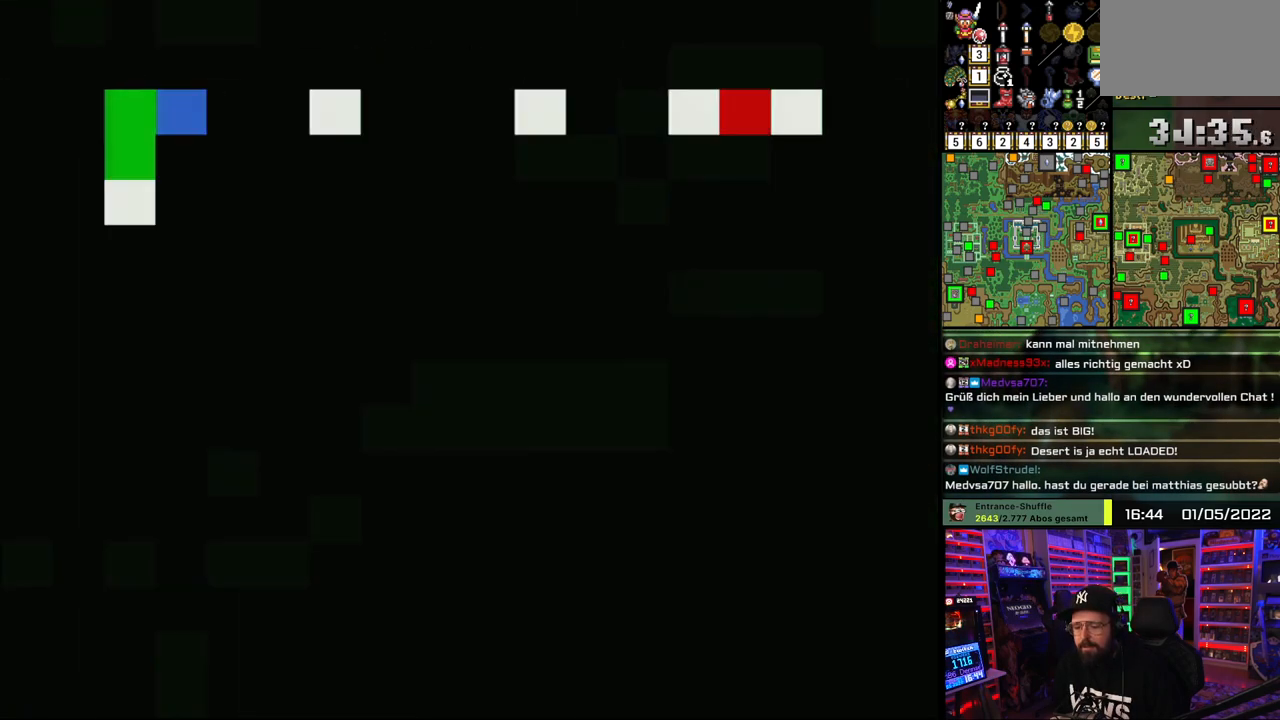
{"buttons": ["DPAD_UP"], "events": []}
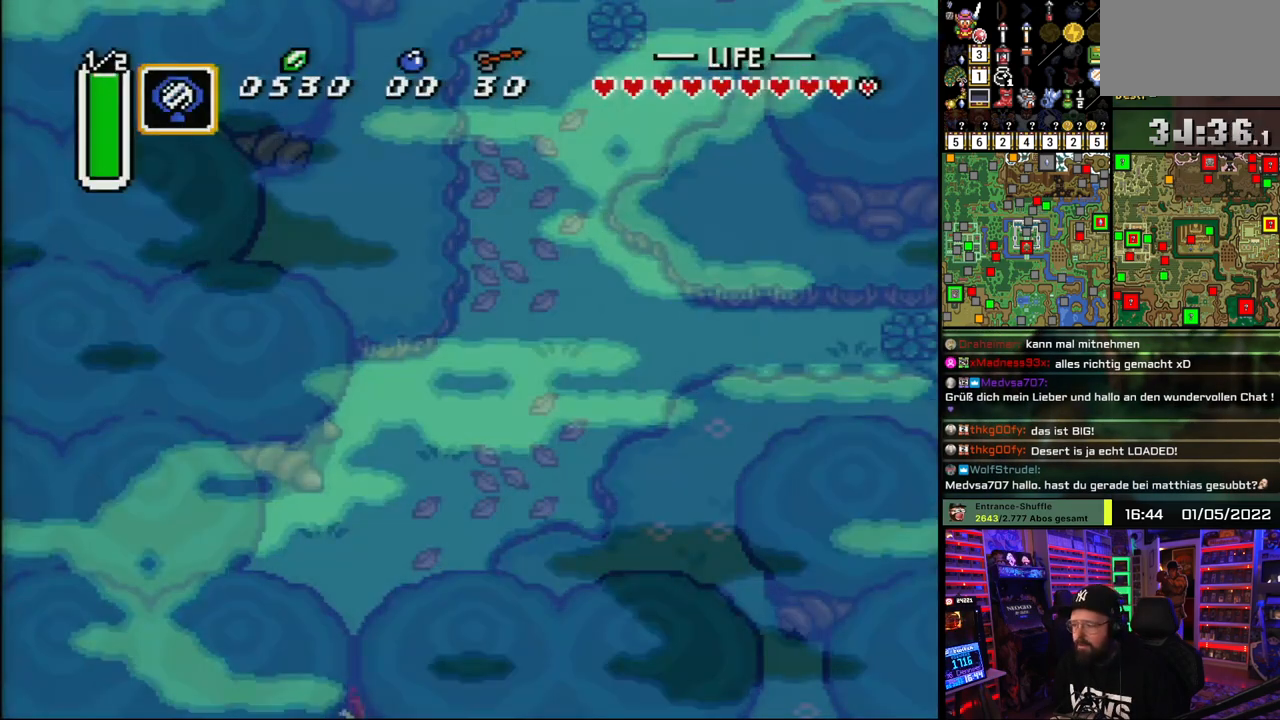
{"buttons": ["DPAD_UP", "DPAD_RIGHT"], "events": [[283, "DPAD_RIGHT", "down"]]}
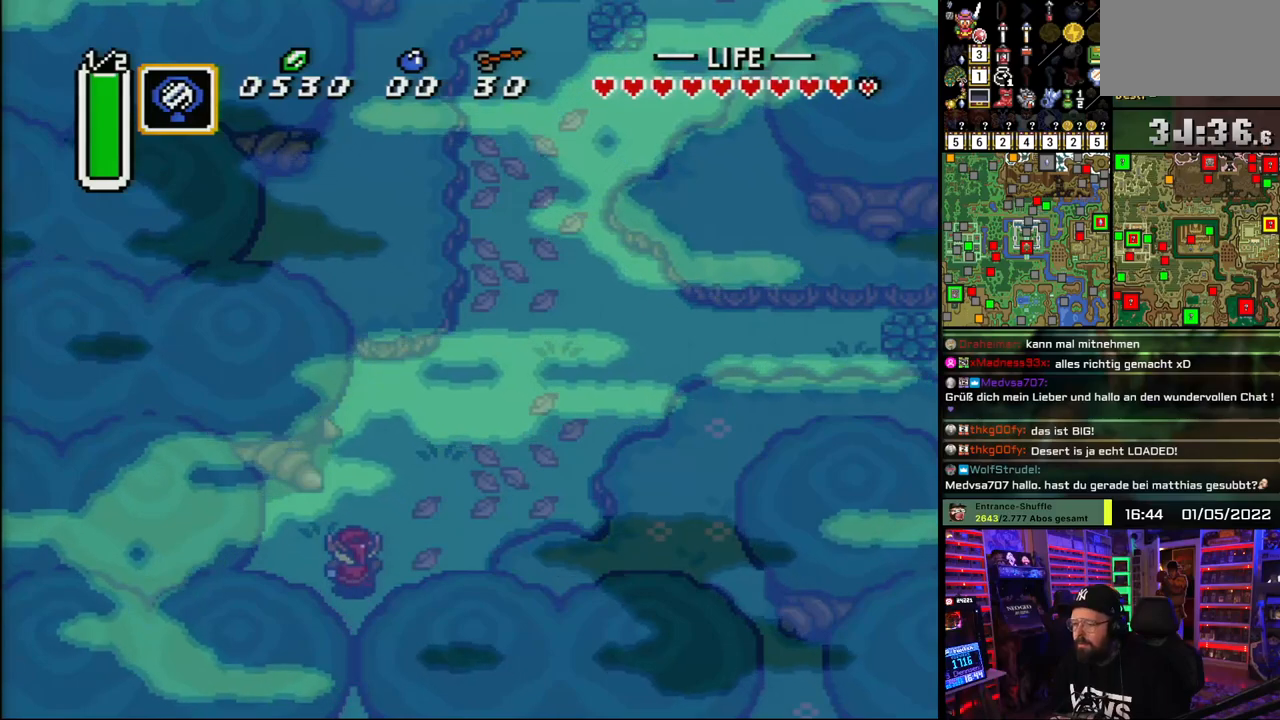
{"buttons": ["DPAD_UP", "DPAD_RIGHT"], "events": []}
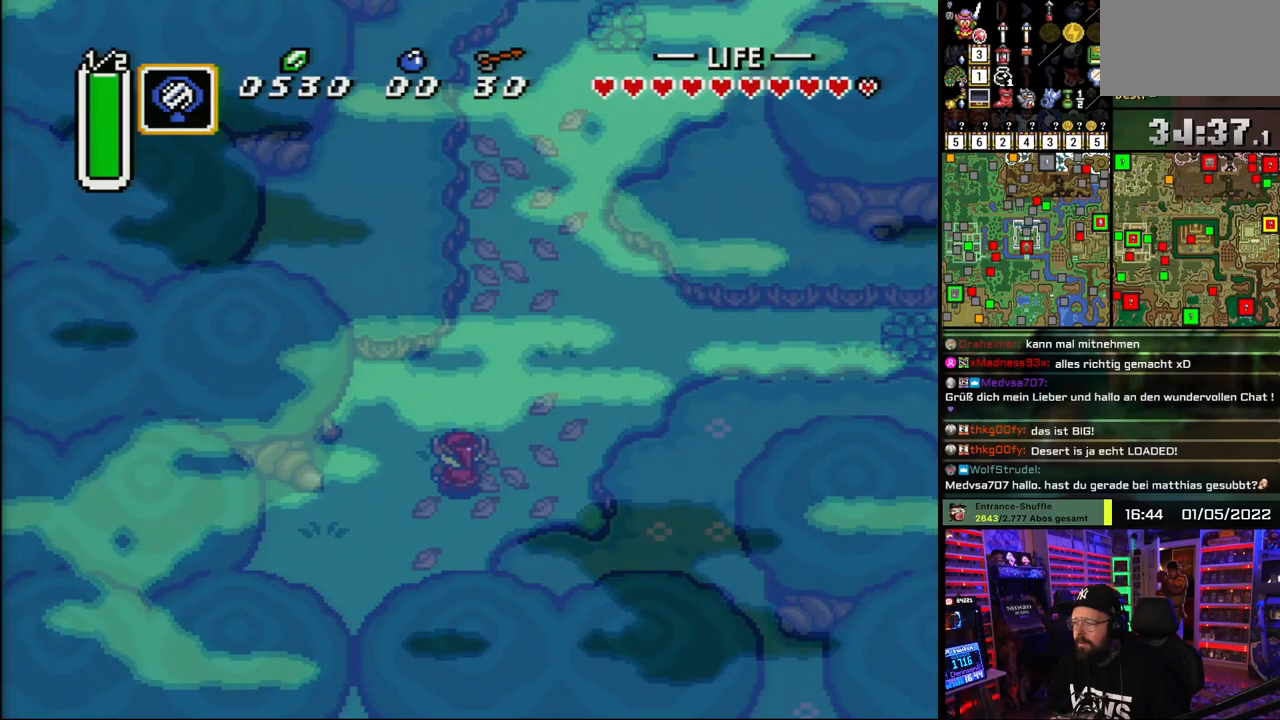
{"buttons": ["DPAD_UP", "DPAD_RIGHT"], "events": []}
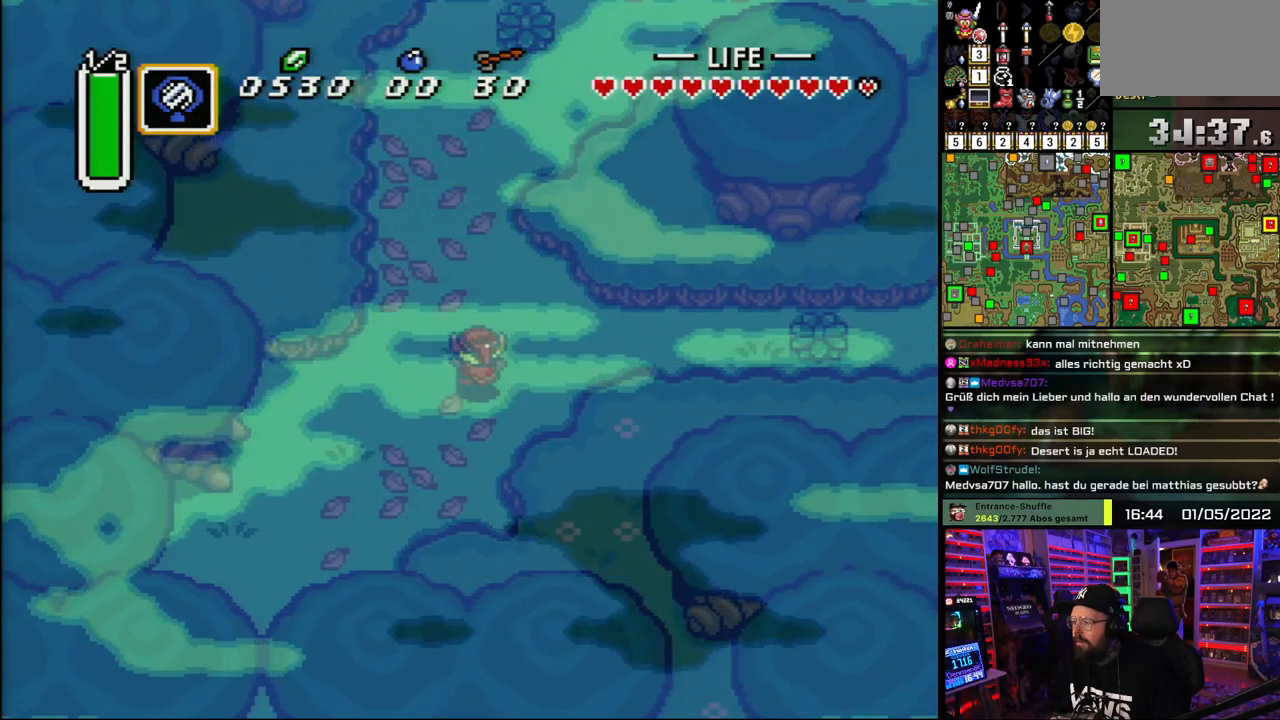
{"buttons": ["A"], "events": [[133, "DPAD_RIGHT", "up"], [200, "DPAD_RIGHT", "down"], [233, "A", "down"], [250, "DPAD_UP", "up"], [350, "DPAD_RIGHT", "up"]]}
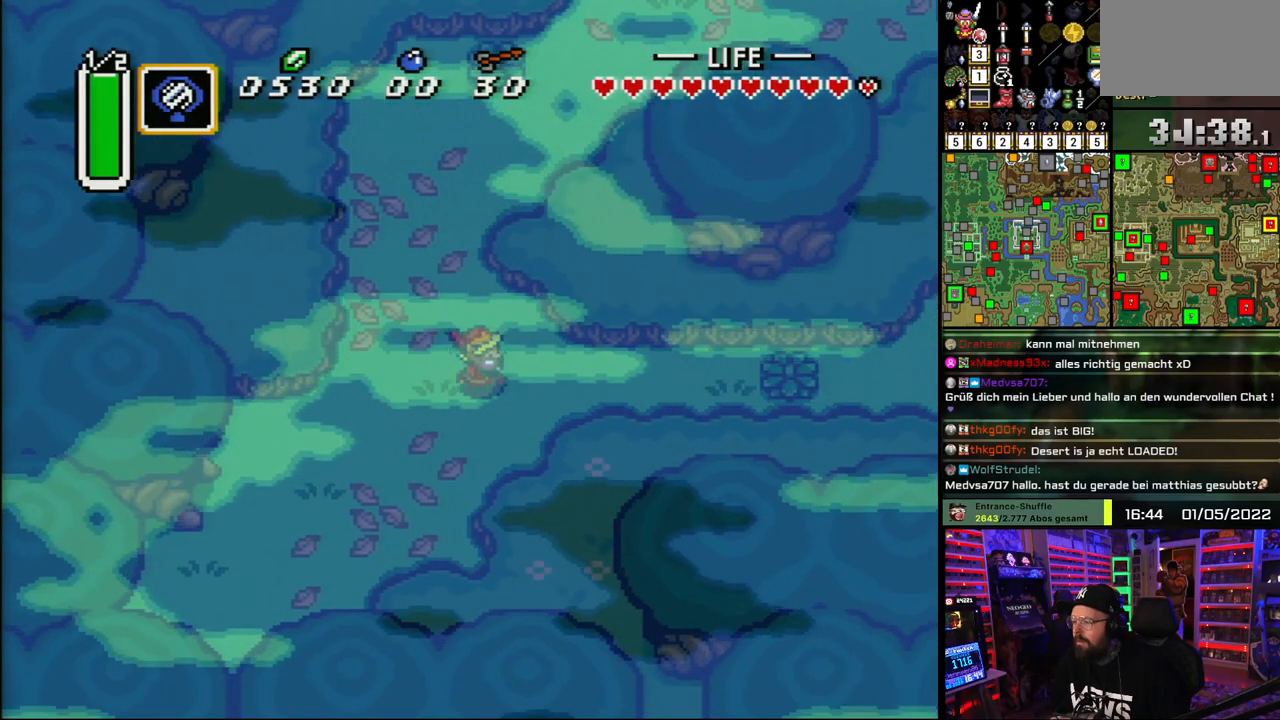
{"buttons": ["A"], "events": []}
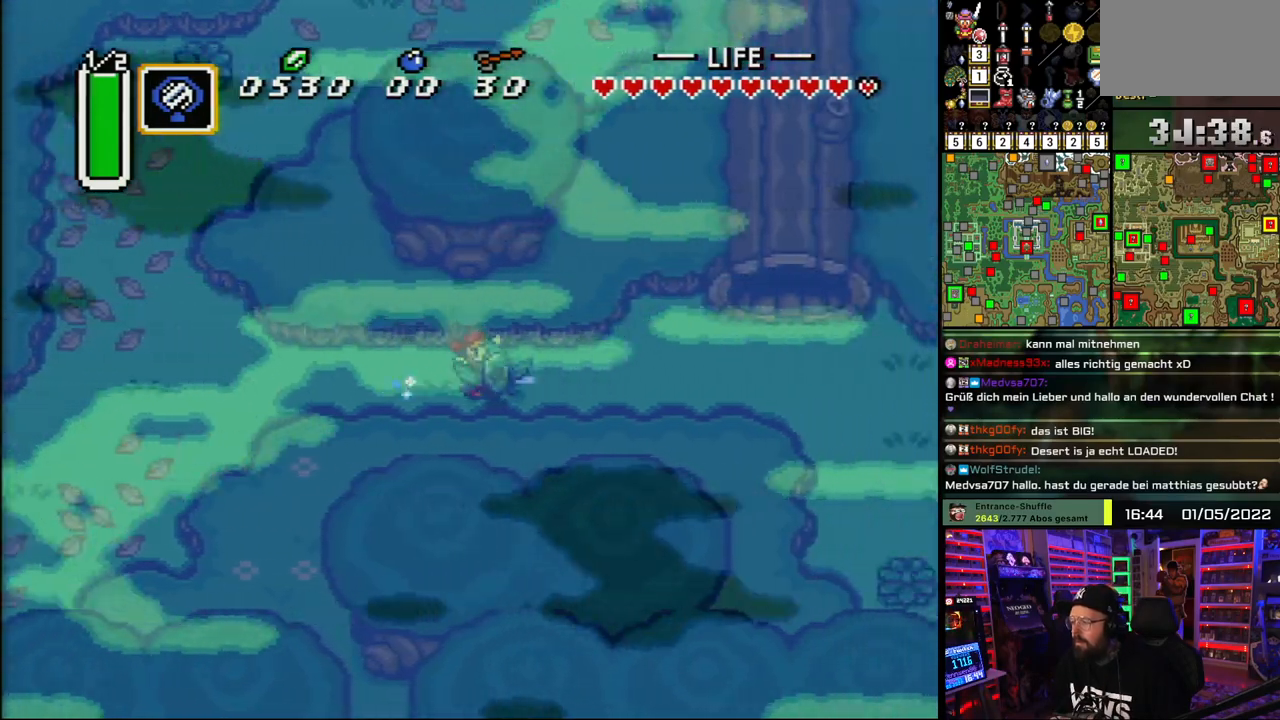
{"buttons": ["A"], "events": []}
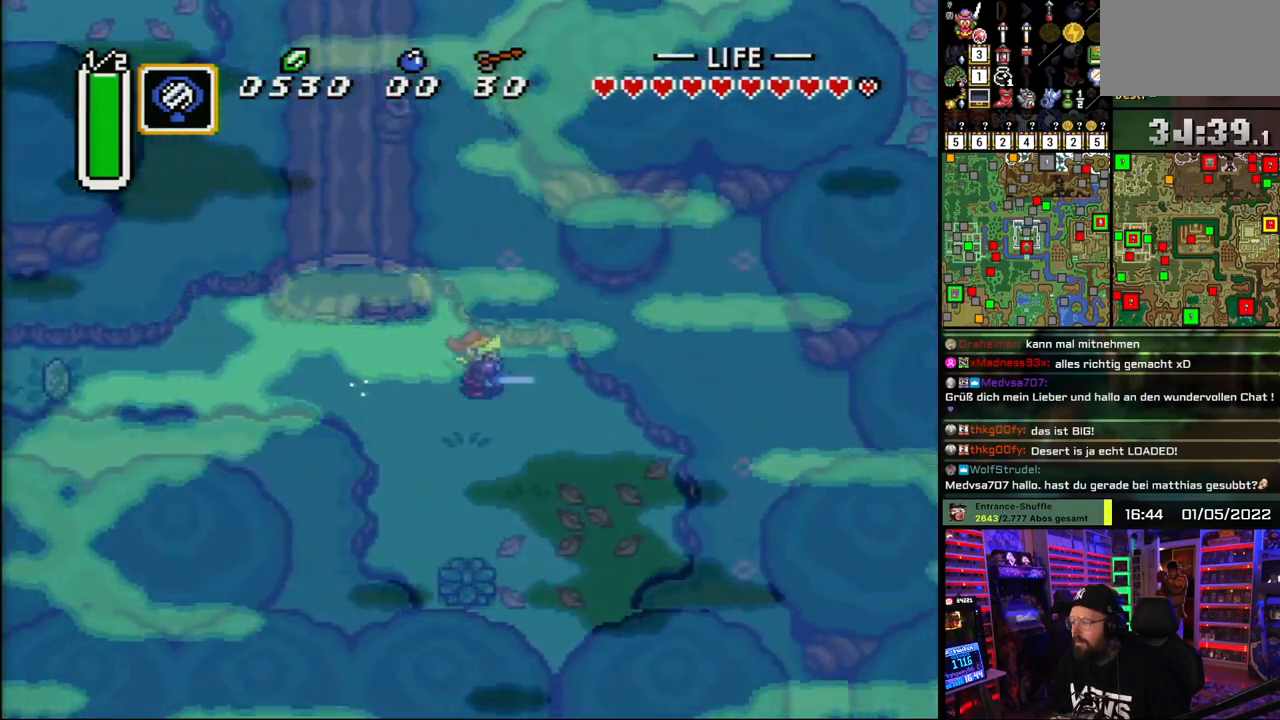
{"buttons": ["A"], "events": [[117, "A", "up"], [133, "DPAD_DOWN", "down"], [167, "A", "down"], [233, "DPAD_DOWN", "up"]]}
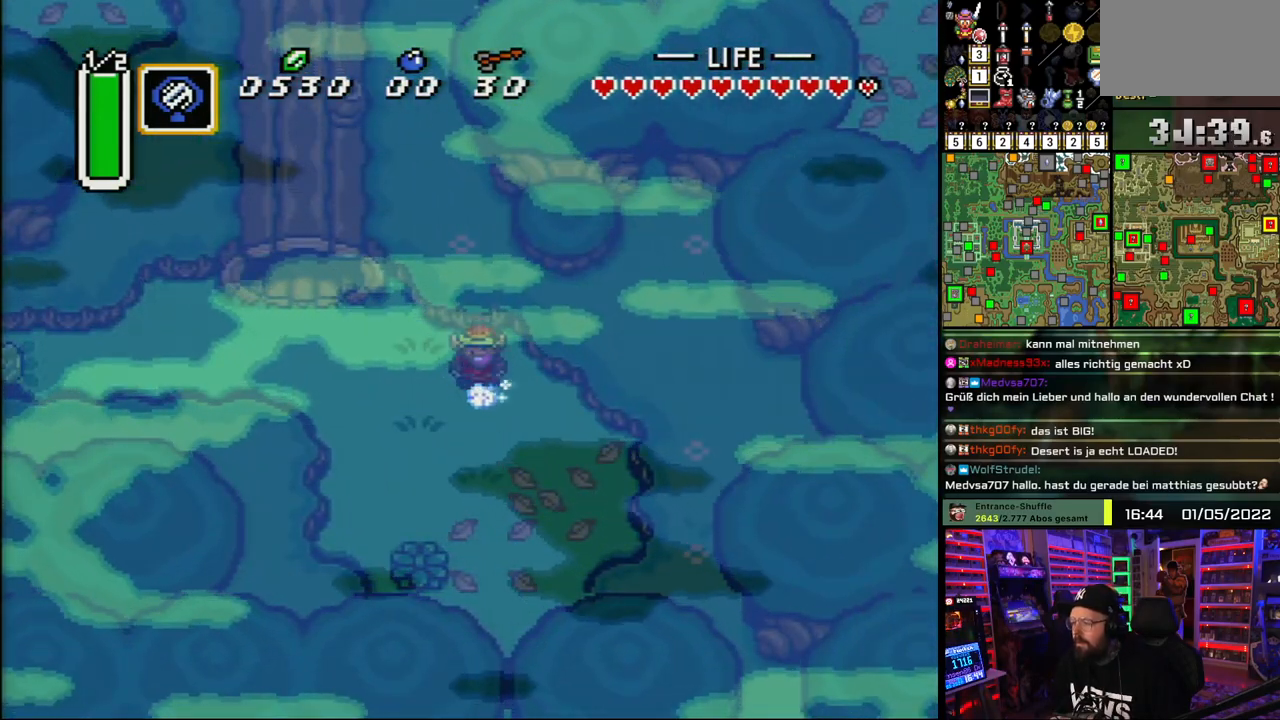
{"buttons": ["A"], "events": [[33, "A", "up"], [50, "A", "down"]]}
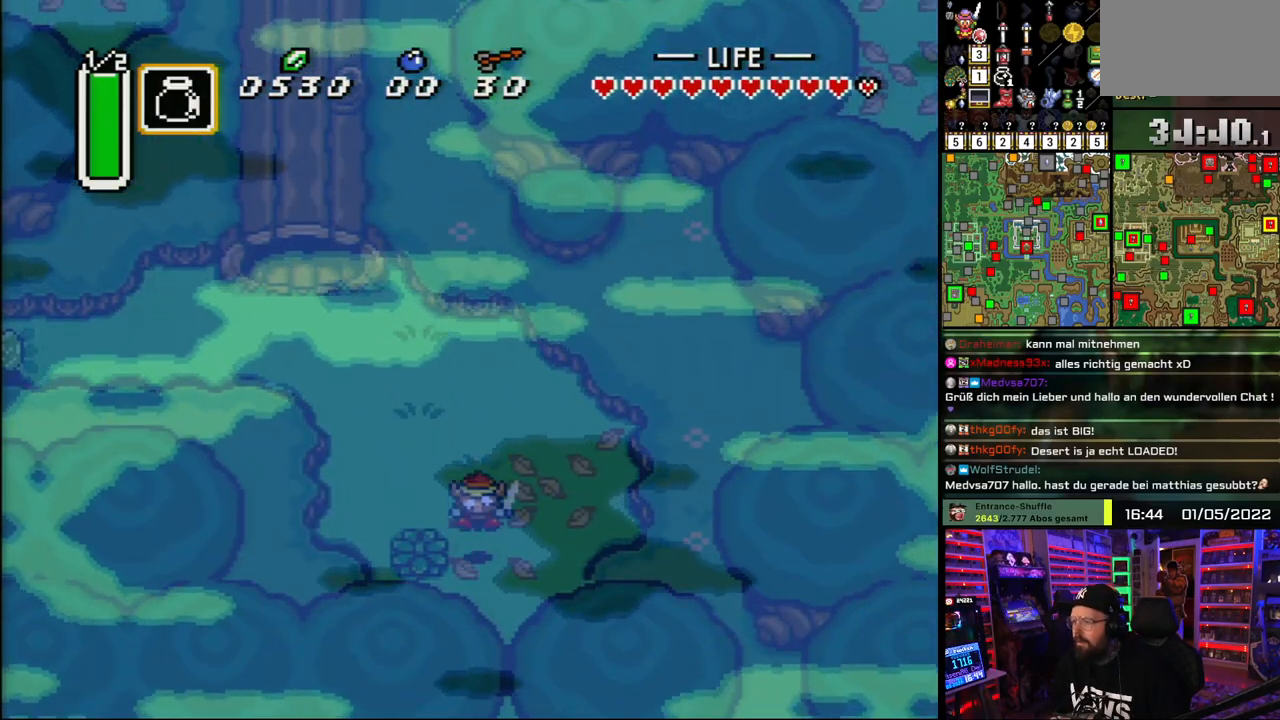
{"buttons": ["DPAD_DOWN", "DPAD_RIGHT"], "events": [[350, "DPAD_DOWN", "down"], [400, "A", "up"], [450, "DPAD_RIGHT", "down"]]}
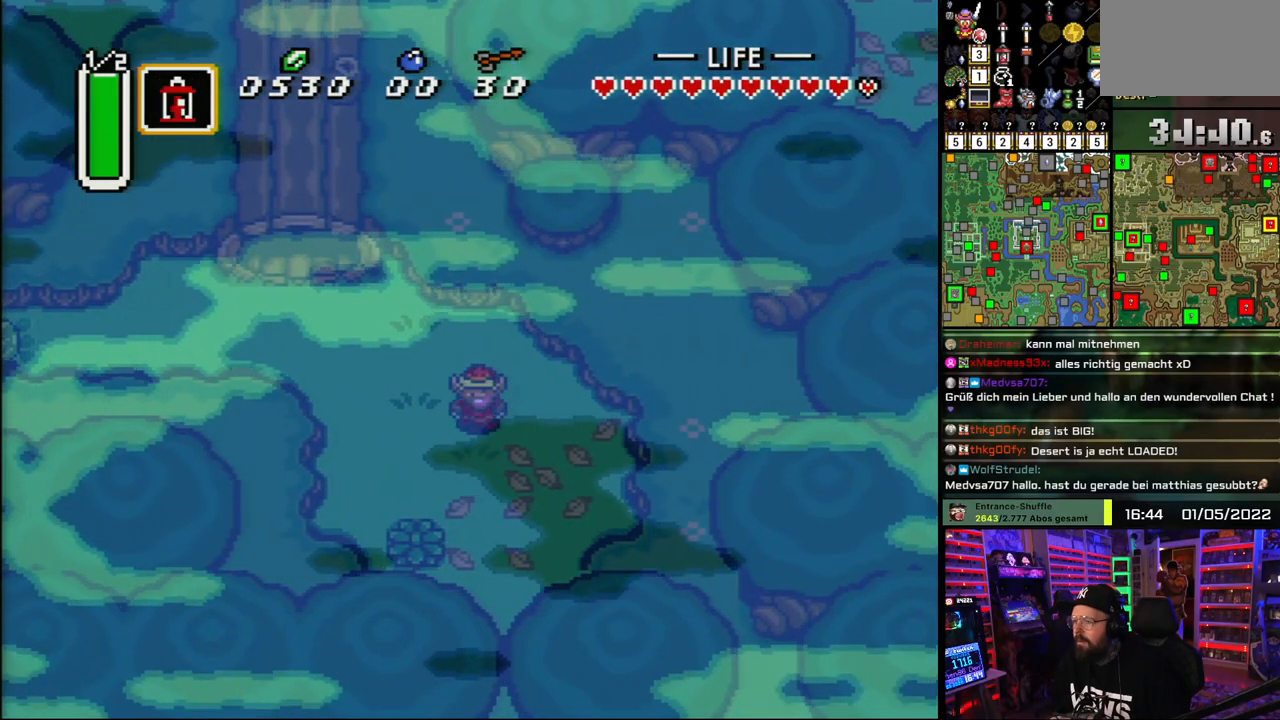
{"buttons": ["A", "DPAD_DOWN"], "events": [[83, "DPAD_RIGHT", "up"], [283, "DPAD_DOWN", "up"], [283, "DPAD_RIGHT", "down"], [283, "DPAD_UP", "down"], [300, "DPAD_DOWN", "down"], [300, "DPAD_RIGHT", "up"], [300, "DPAD_UP", "up"], [467, "A", "down"]]}
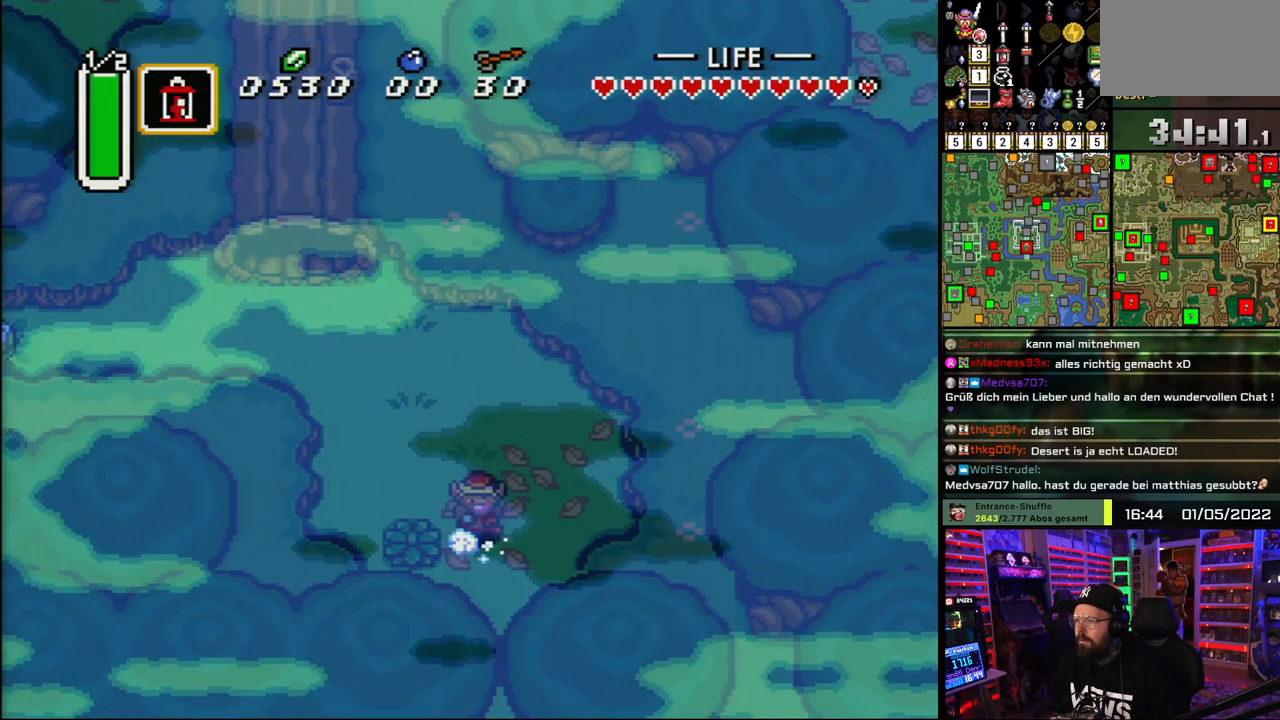
{"buttons": ["DPAD_DOWN"], "events": [[83, "DPAD_RIGHT", "down"], [167, "A", "up"], [167, "DPAD_RIGHT", "up"], [350, "DPAD_RIGHT", "down"], [450, "DPAD_RIGHT", "up"]]}
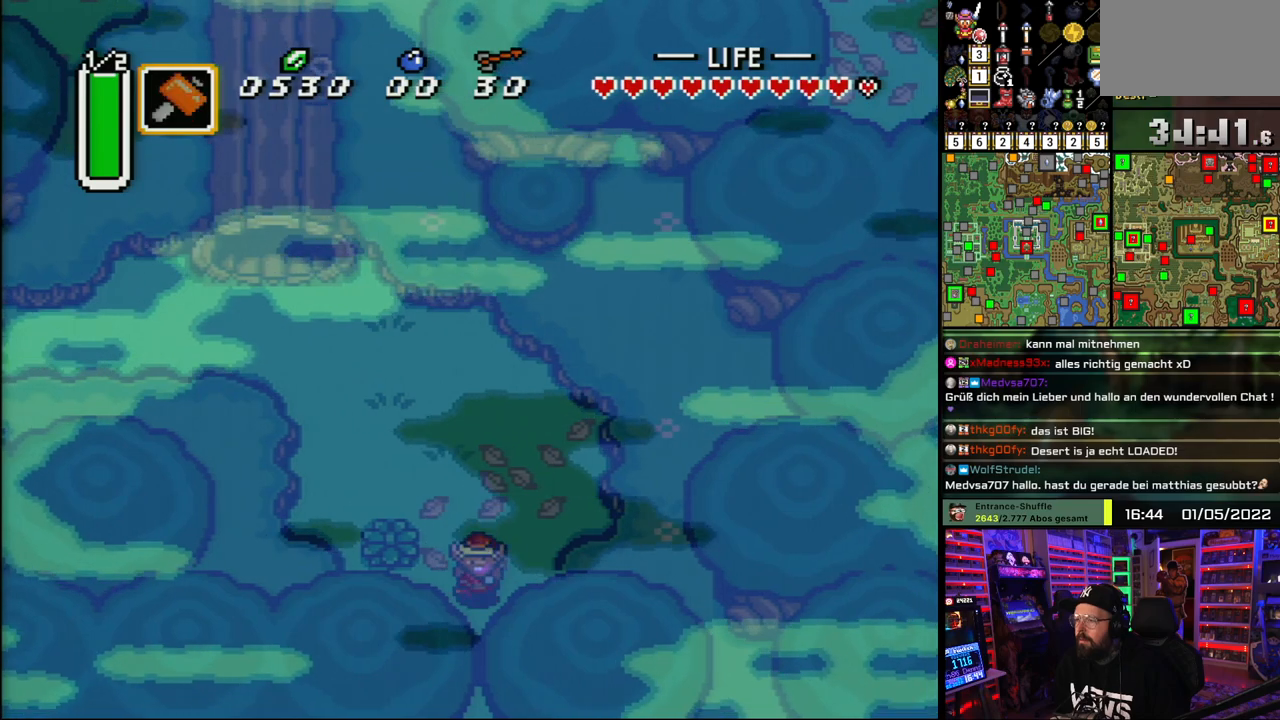
{"buttons": ["DPAD_DOWN"], "events": []}
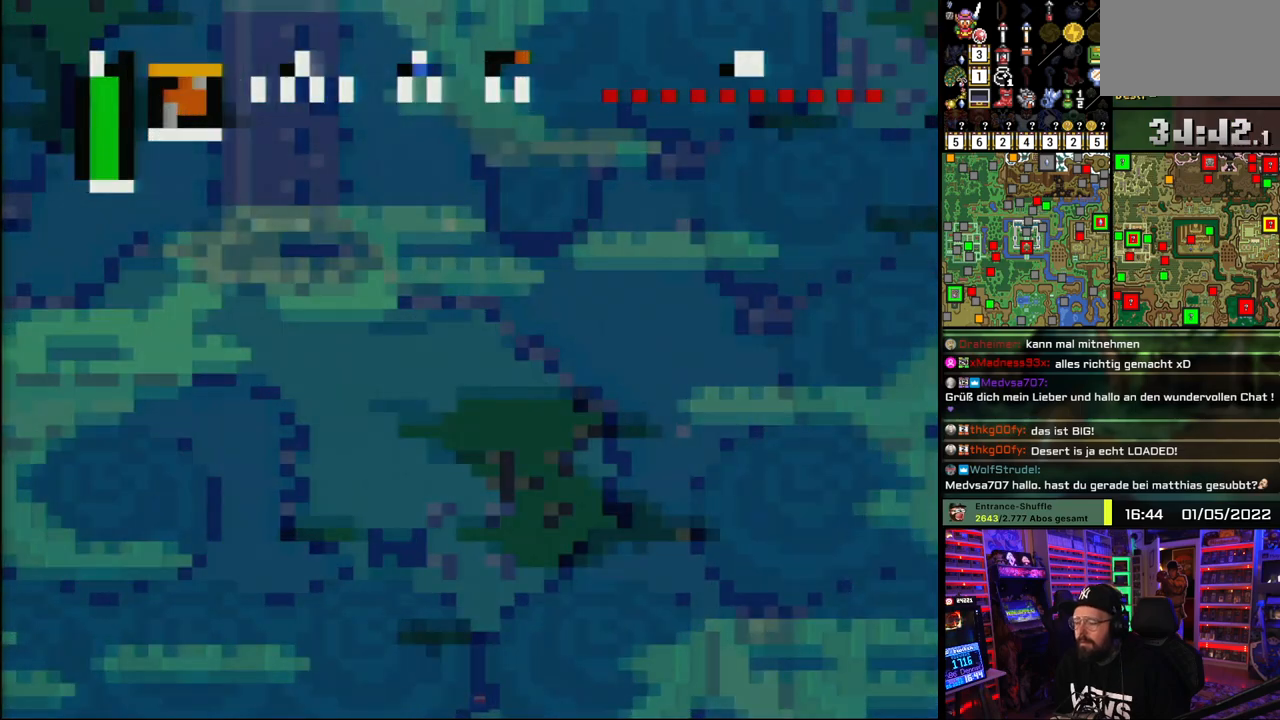
{"buttons": ["A"], "events": [[283, "A", "down"], [417, "A", "up"], [433, "DPAD_DOWN", "up"], [483, "A", "down"]]}
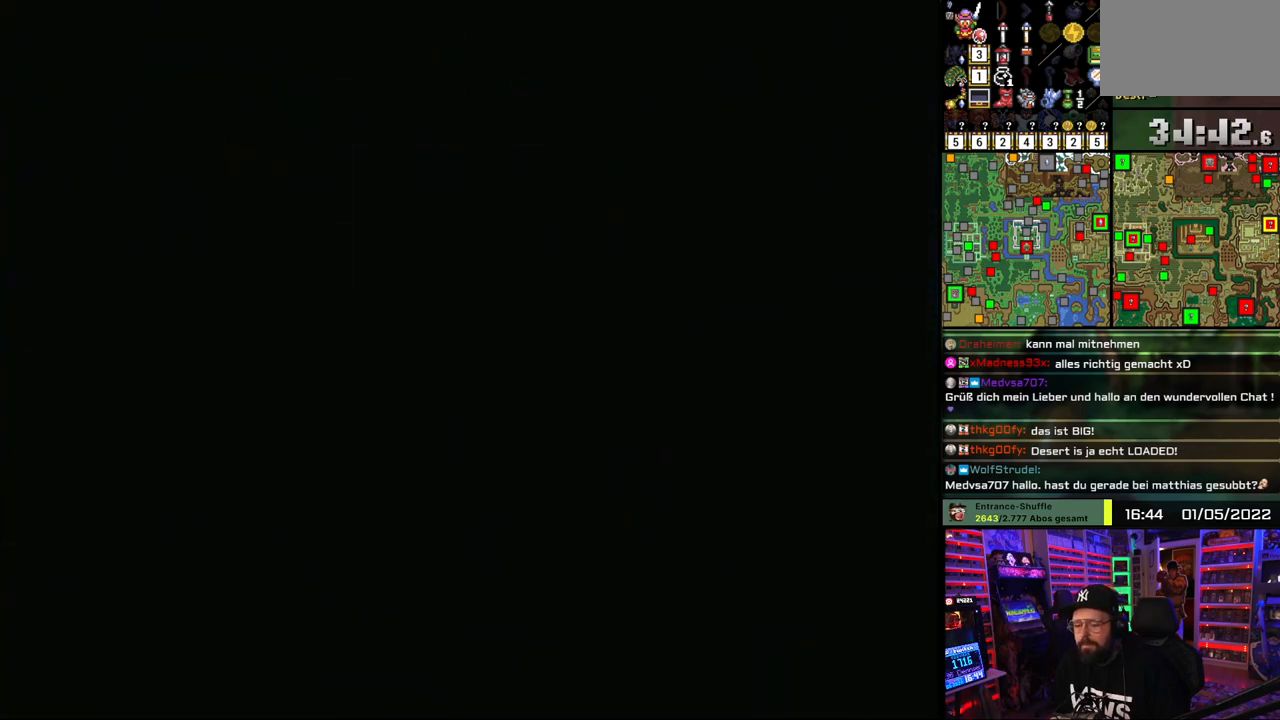
{"buttons": ["A"], "events": [[83, "A", "up"], [133, "DPAD_DOWN", "down"], [200, "A", "down"], [233, "DPAD_DOWN", "up"], [283, "A", "up"], [300, "A", "down"], [317, "A", "up"], [400, "A", "down"]]}
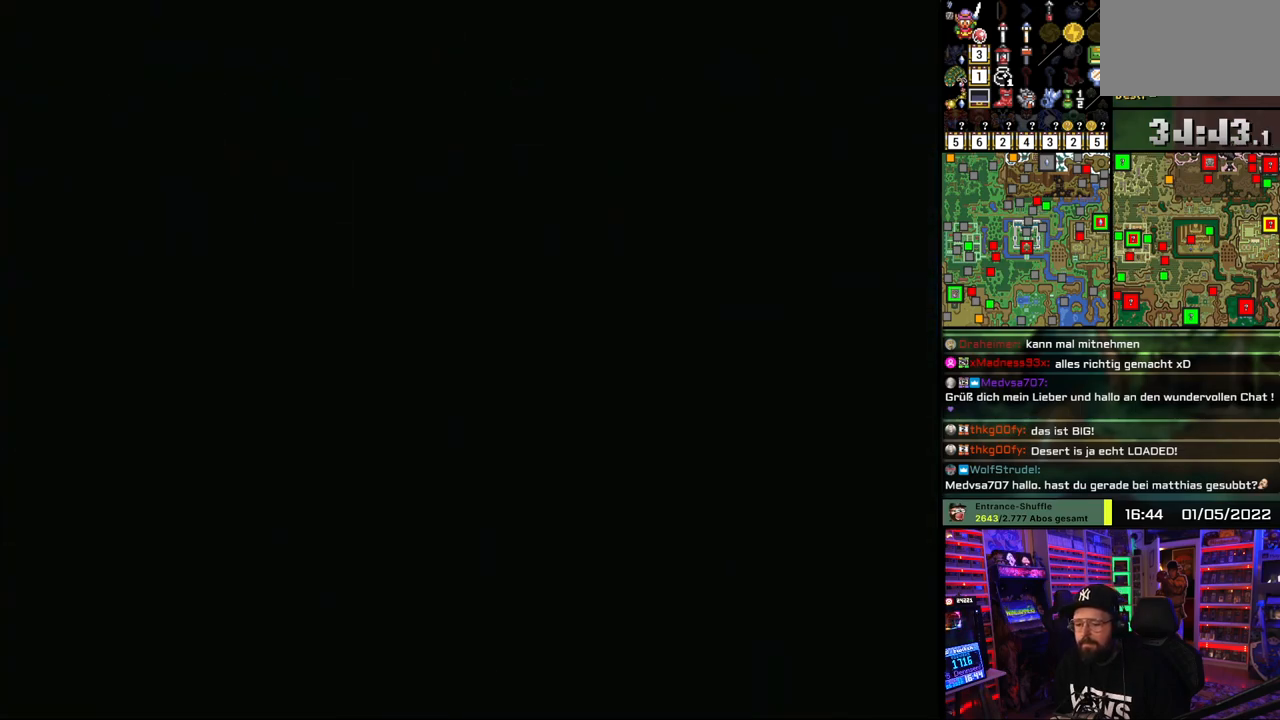
{"buttons": ["DPAD_DOWN"], "events": [[50, "A", "up"], [117, "A", "down"], [133, "DPAD_DOWN", "down"], [250, "A", "up"], [317, "A", "down"], [450, "A", "up"]]}
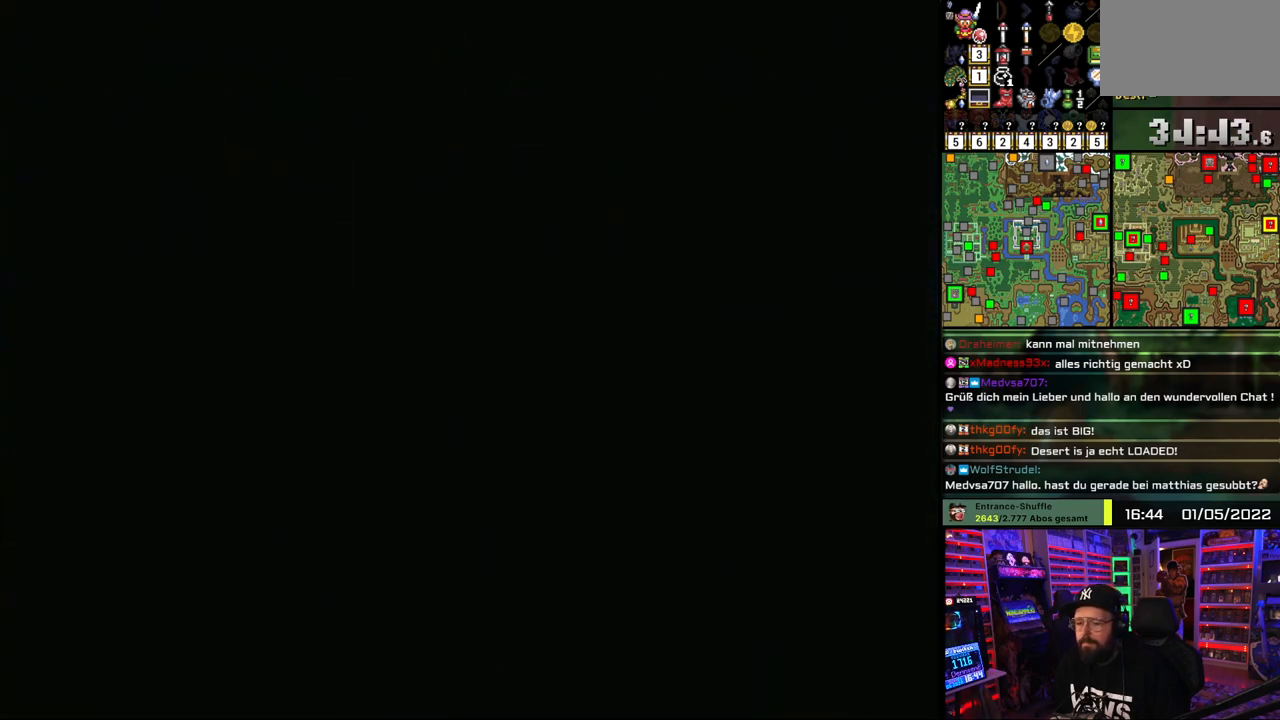
{"buttons": ["DPAD_DOWN"], "events": []}
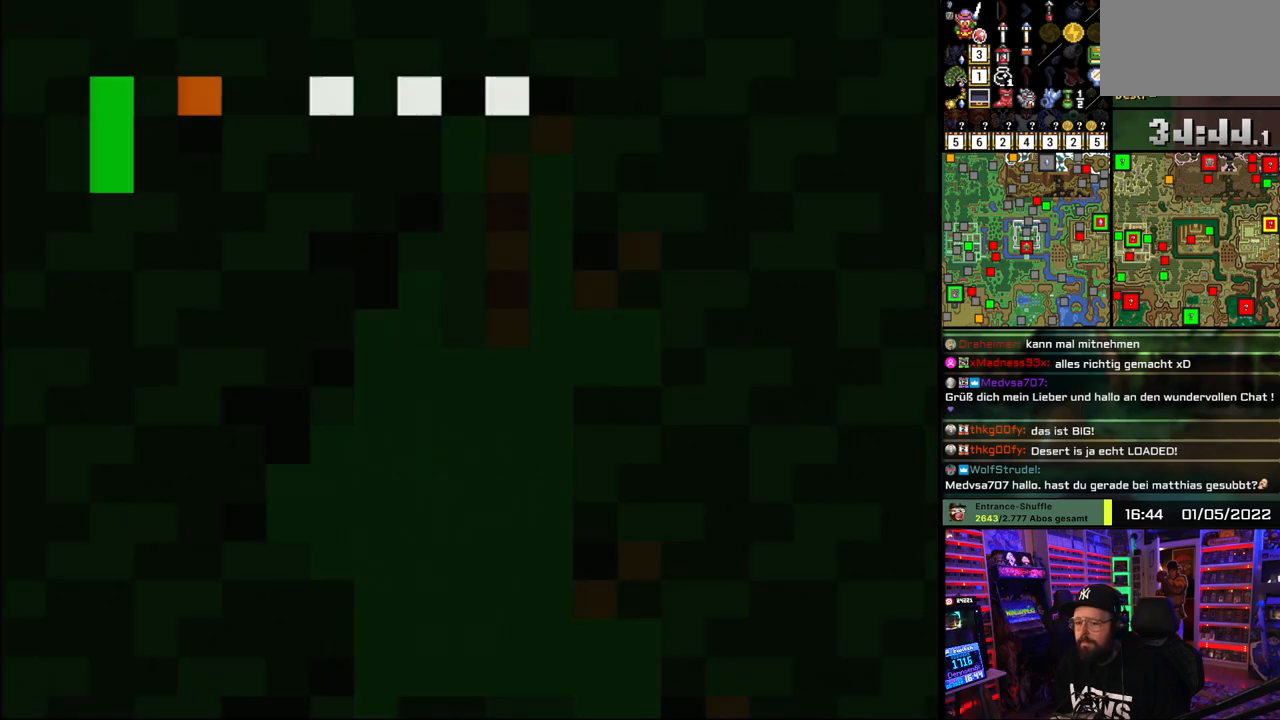
{"buttons": ["DPAD_DOWN"], "events": []}
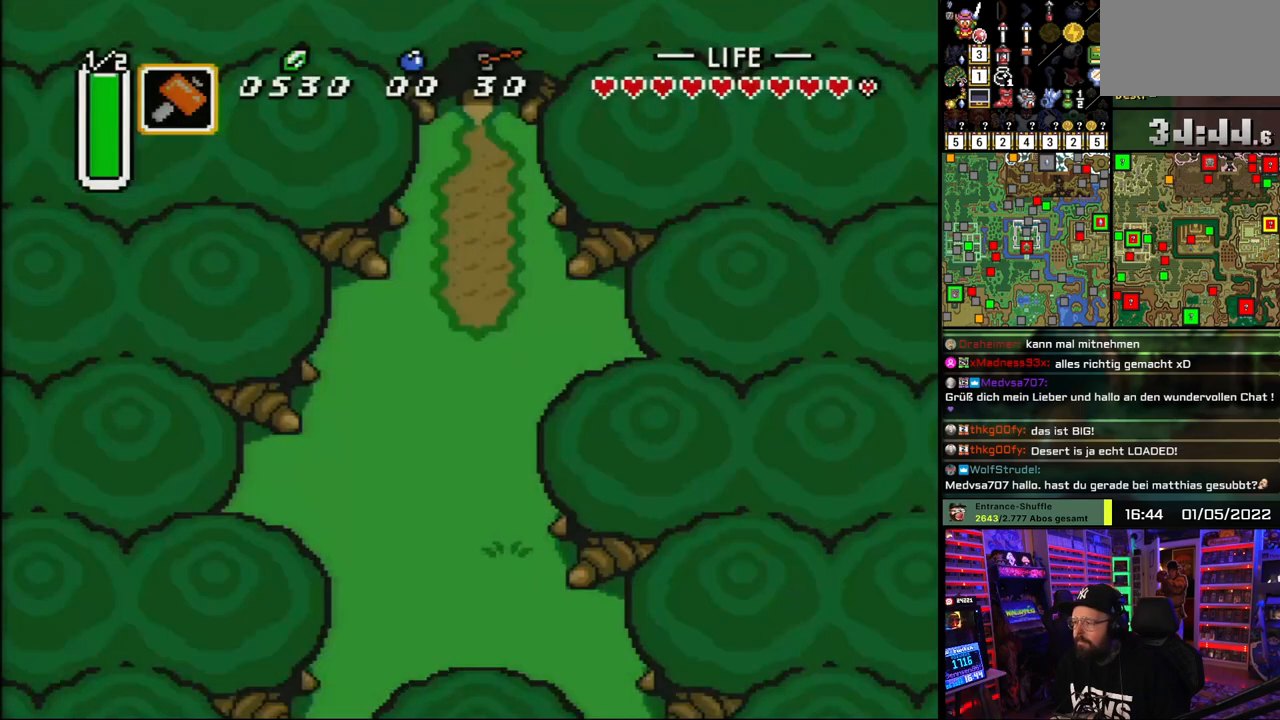
{"buttons": ["A", "DPAD_DOWN"], "events": [[367, "A", "down"]]}
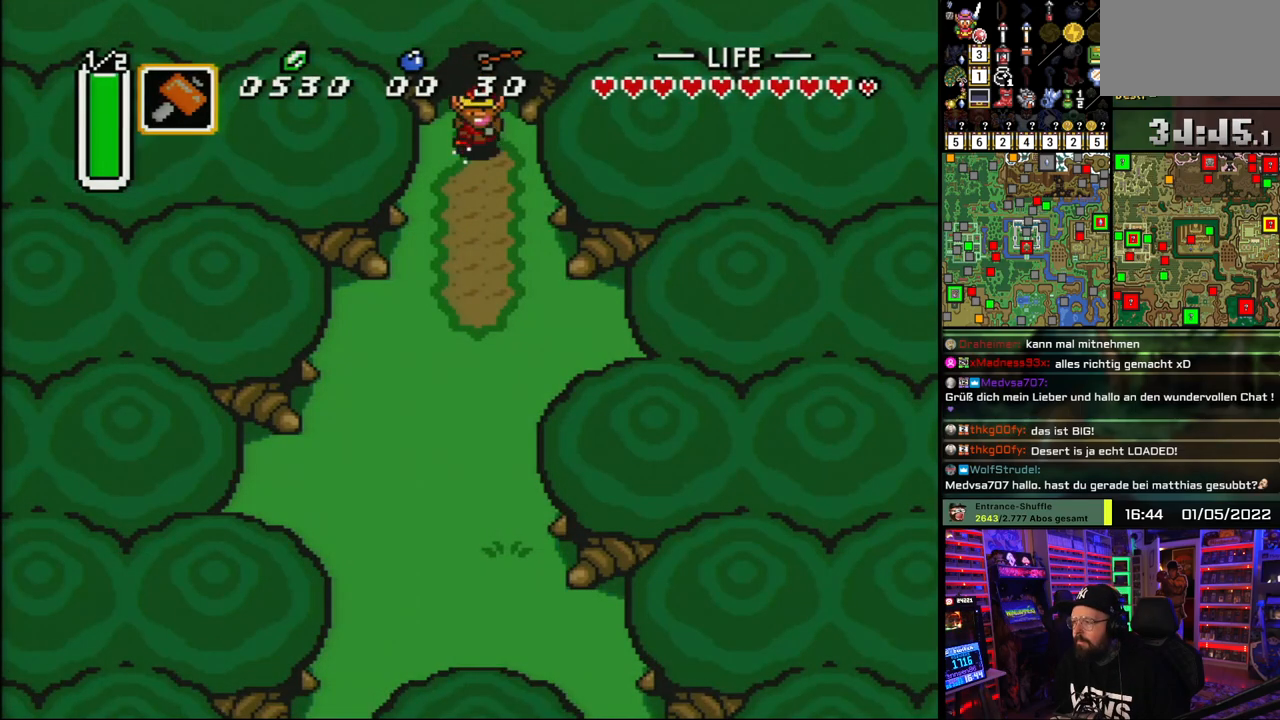
{"buttons": ["A"], "events": [[117, "DPAD_DOWN", "up"]]}
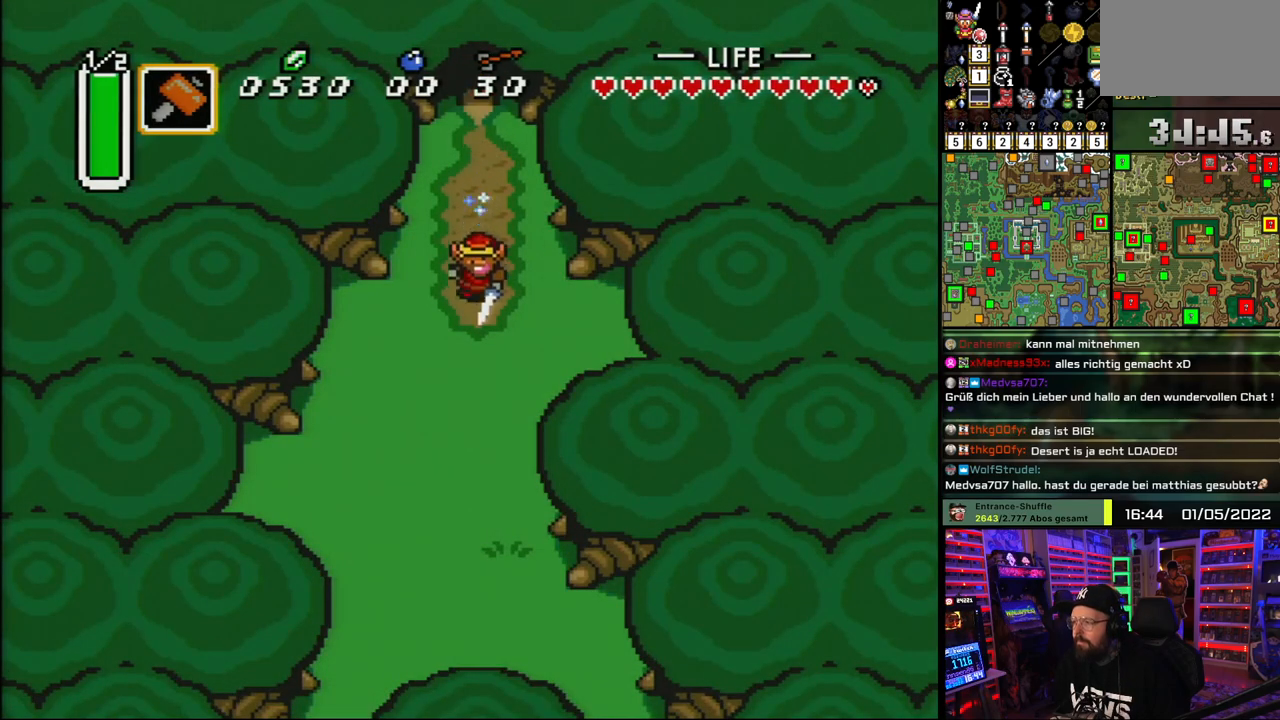
{"buttons": ["DPAD_RIGHT"], "events": [[483, "A", "up"], [500, "DPAD_RIGHT", "down"]]}
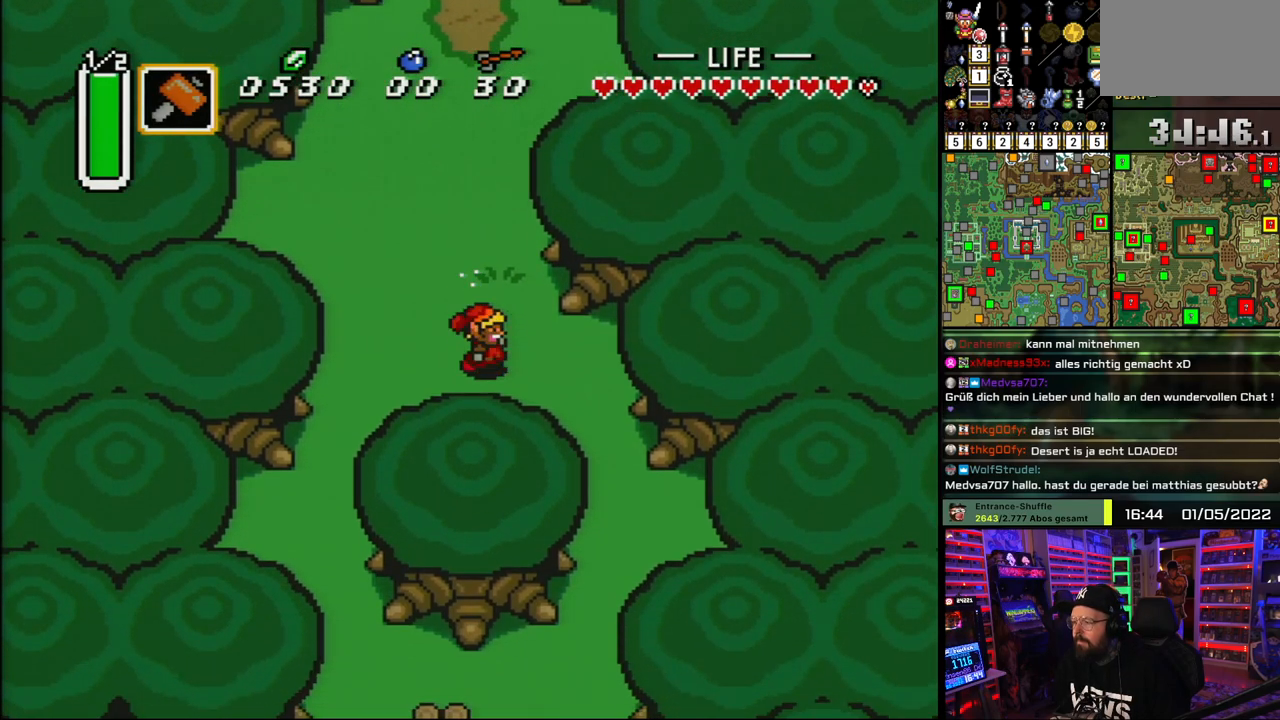
{"buttons": ["DPAD_DOWN", "DPAD_RIGHT"], "events": [[67, "DPAD_DOWN", "down"]]}
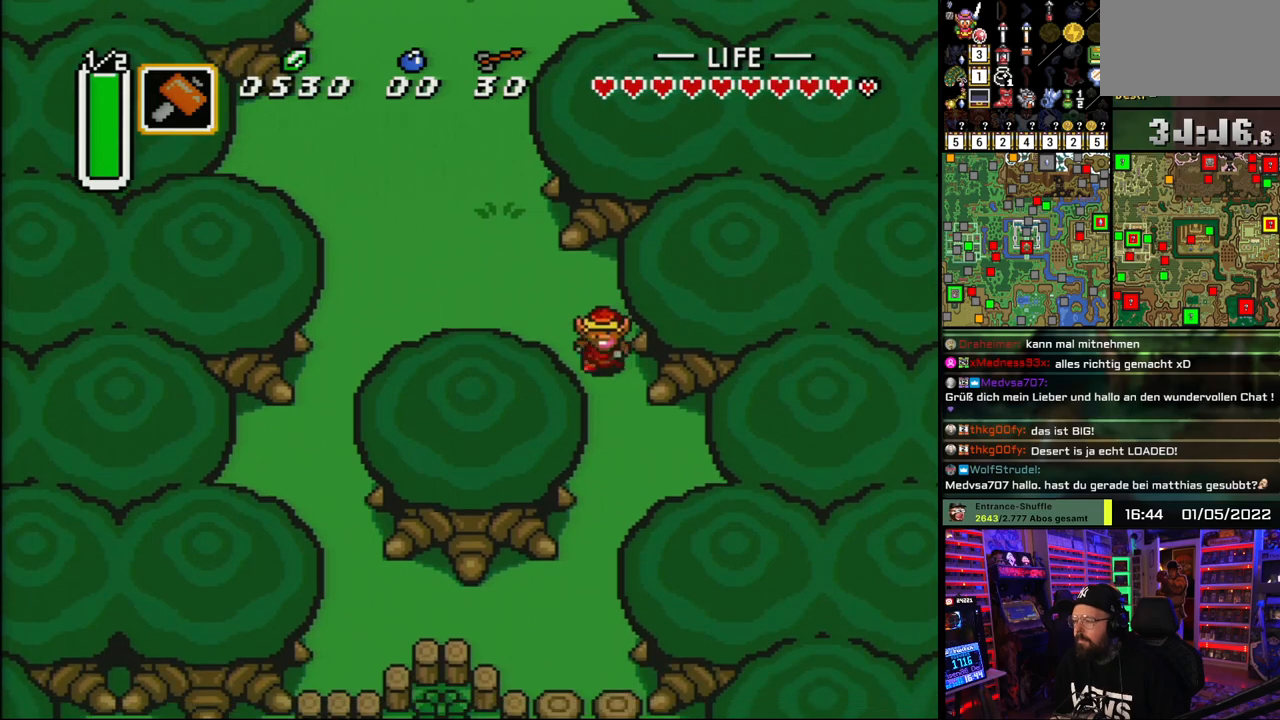
{"buttons": ["A"], "events": [[17, "DPAD_RIGHT", "up"], [33, "A", "down"], [183, "DPAD_DOWN", "up"]]}
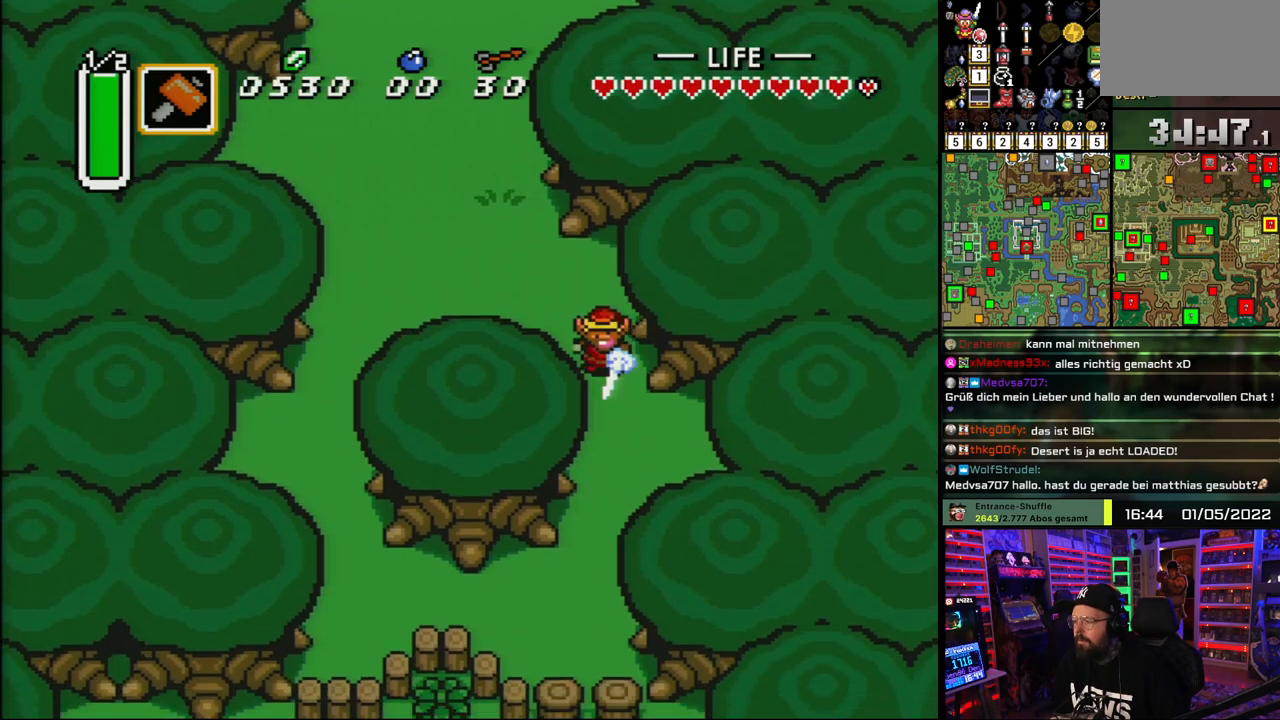
{"buttons": ["DPAD_DOWN", "DPAD_LEFT"], "events": [[333, "A", "up"], [350, "DPAD_LEFT", "down"], [417, "DPAD_DOWN", "down"]]}
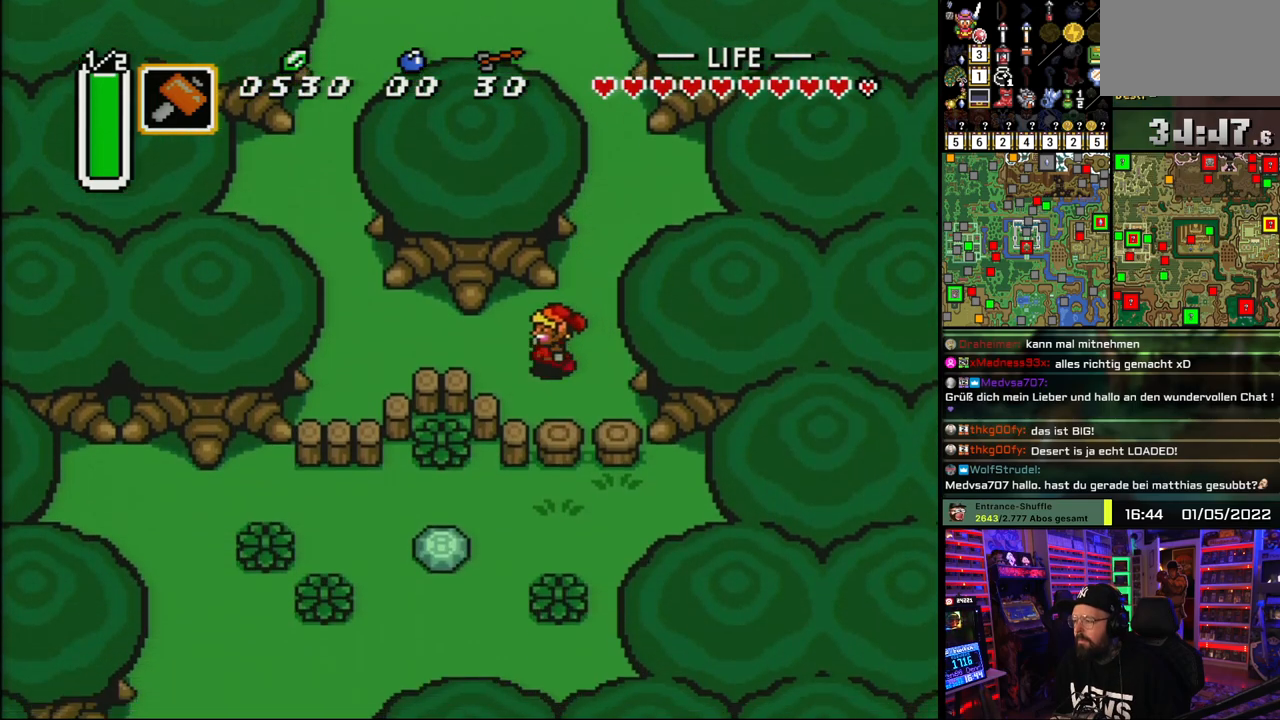
{"buttons": ["DPAD_DOWN"], "events": [[67, "DPAD_LEFT", "up"], [267, "Y", "down"], [333, "Y", "up"]]}